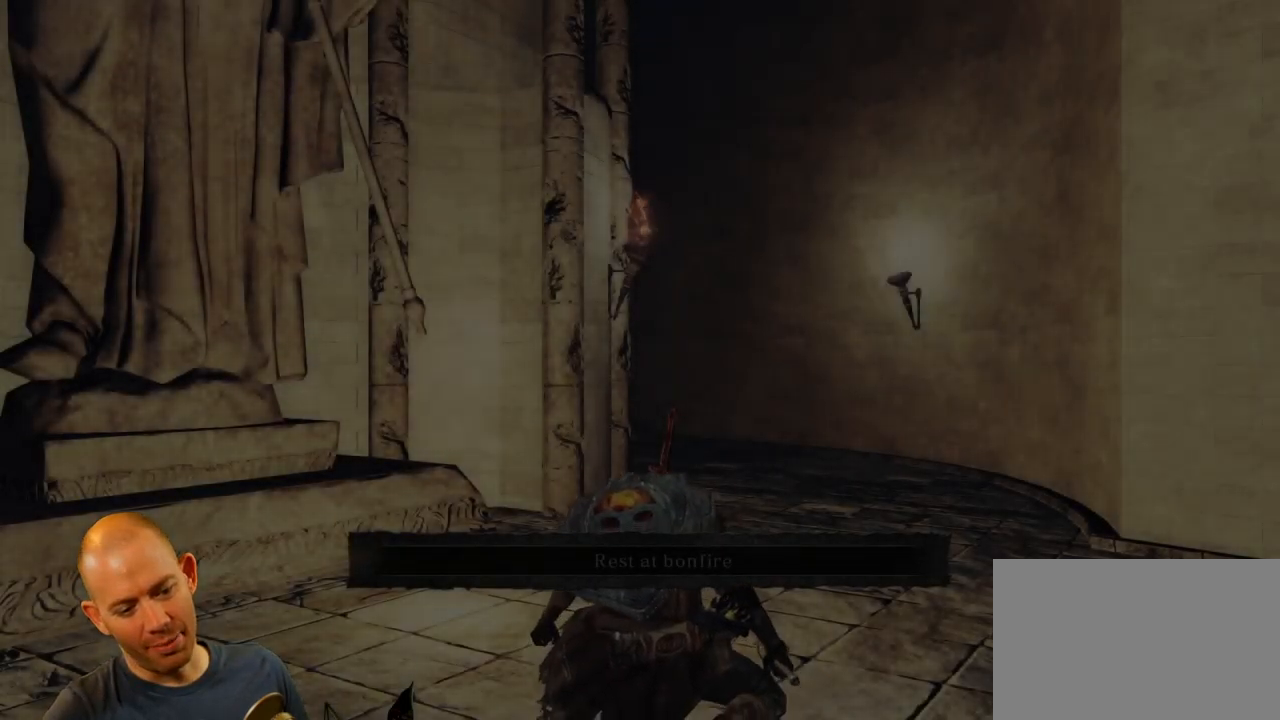
Gameplay with a controller (PlayStation layout); each line is a JSON object with the inputs held at the frame after it. "events" lists button and stick changes between this image and that frame as [ms after this image, input, new state], when the widget could be followed in between.
{"buttons": [], "left_stick": "up-left", "right_stick": "left", "events": [[67, "right_stick", "left"], [434, "left_stick", "up-left"]]}
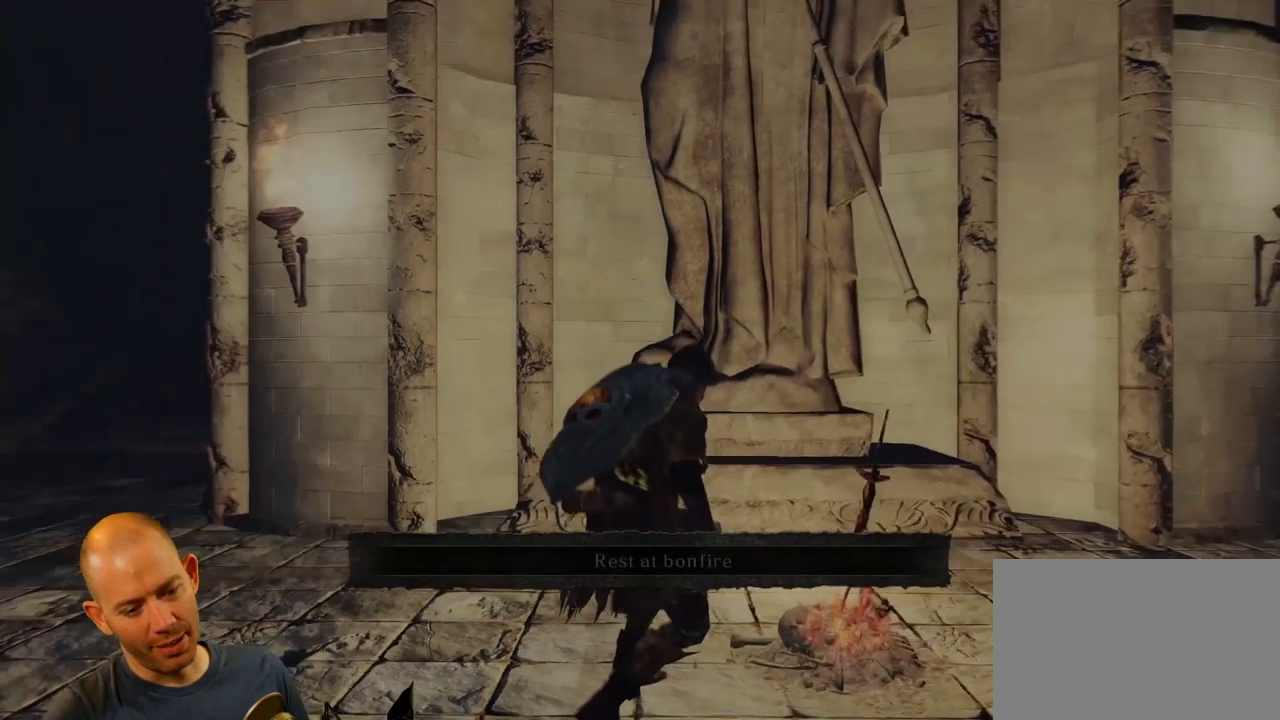
{"buttons": ["CIRCLE"], "left_stick": "up-left", "right_stick": "center", "events": [[34, "right_stick", "center"], [283, "CIRCLE", "down"]]}
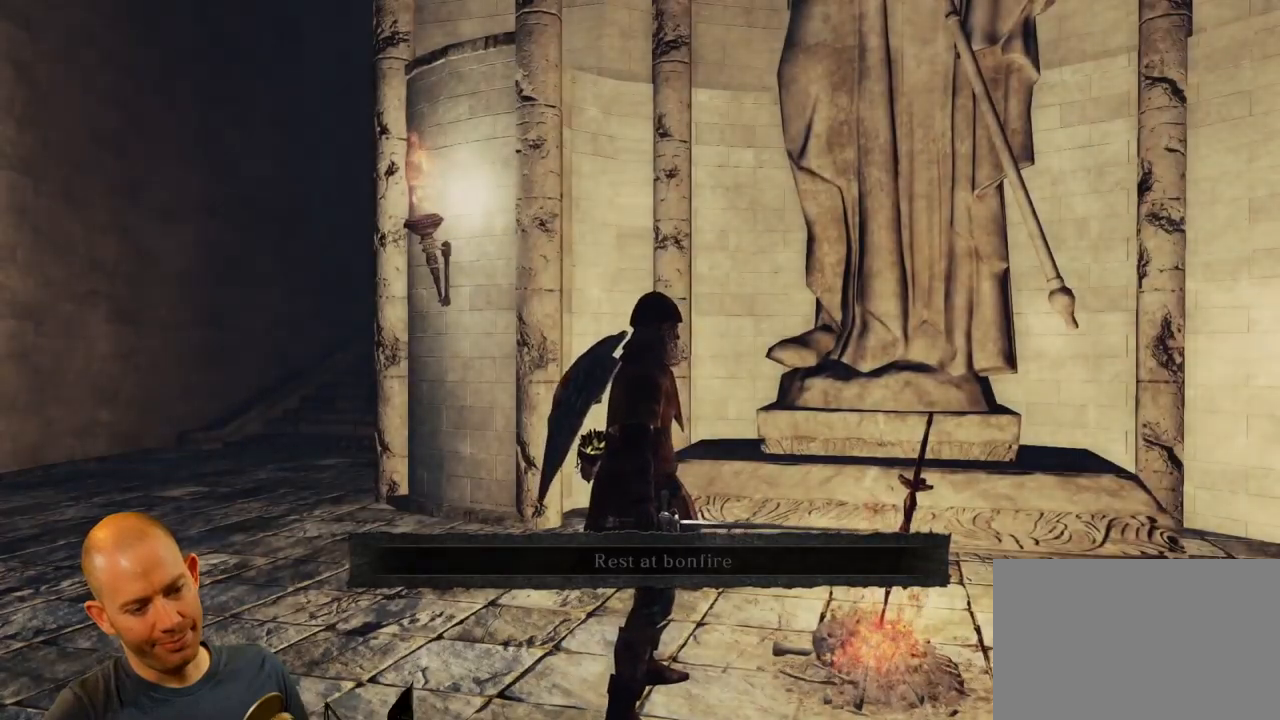
{"buttons": ["CIRCLE"], "left_stick": "up-left", "right_stick": "center", "events": []}
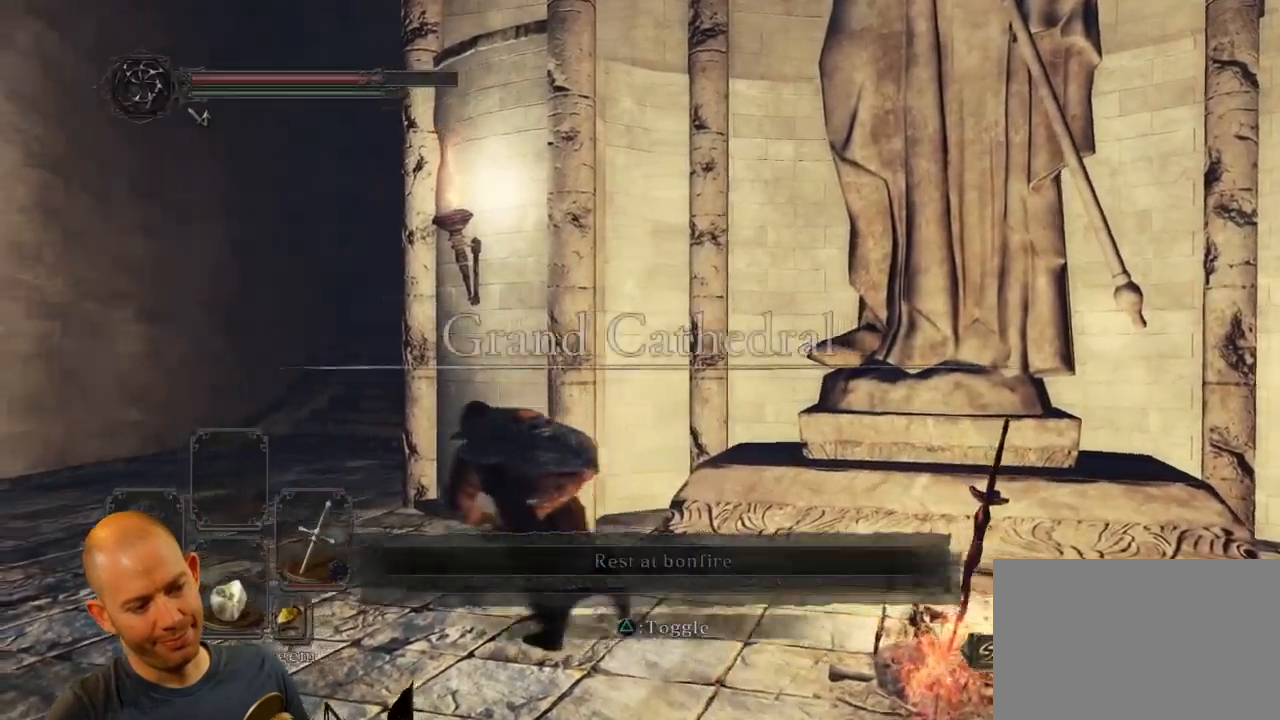
{"buttons": [], "left_stick": "up-left", "right_stick": "down-right", "events": [[183, "CIRCLE", "up"], [433, "right_stick", "down-right"]]}
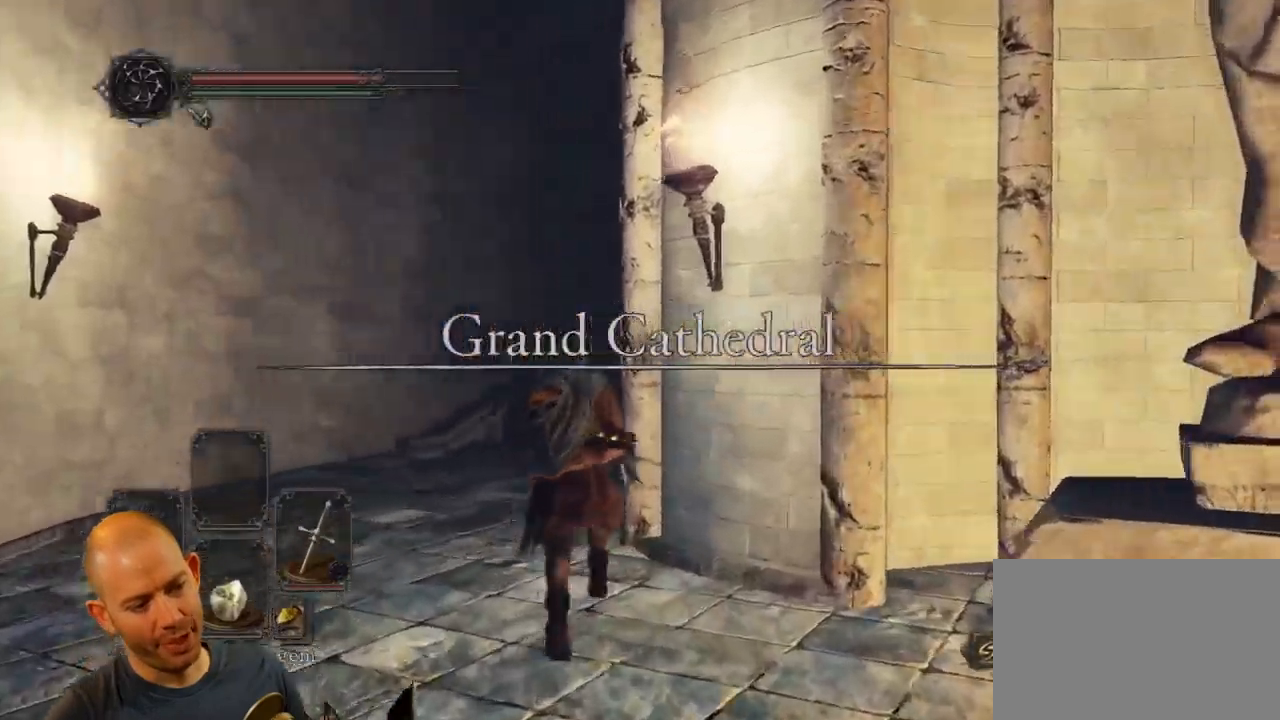
{"buttons": ["CIRCLE"], "left_stick": "up-left", "right_stick": "down-right", "events": [[216, "right_stick", "center"], [300, "right_stick", "down-right"], [350, "CIRCLE", "down"]]}
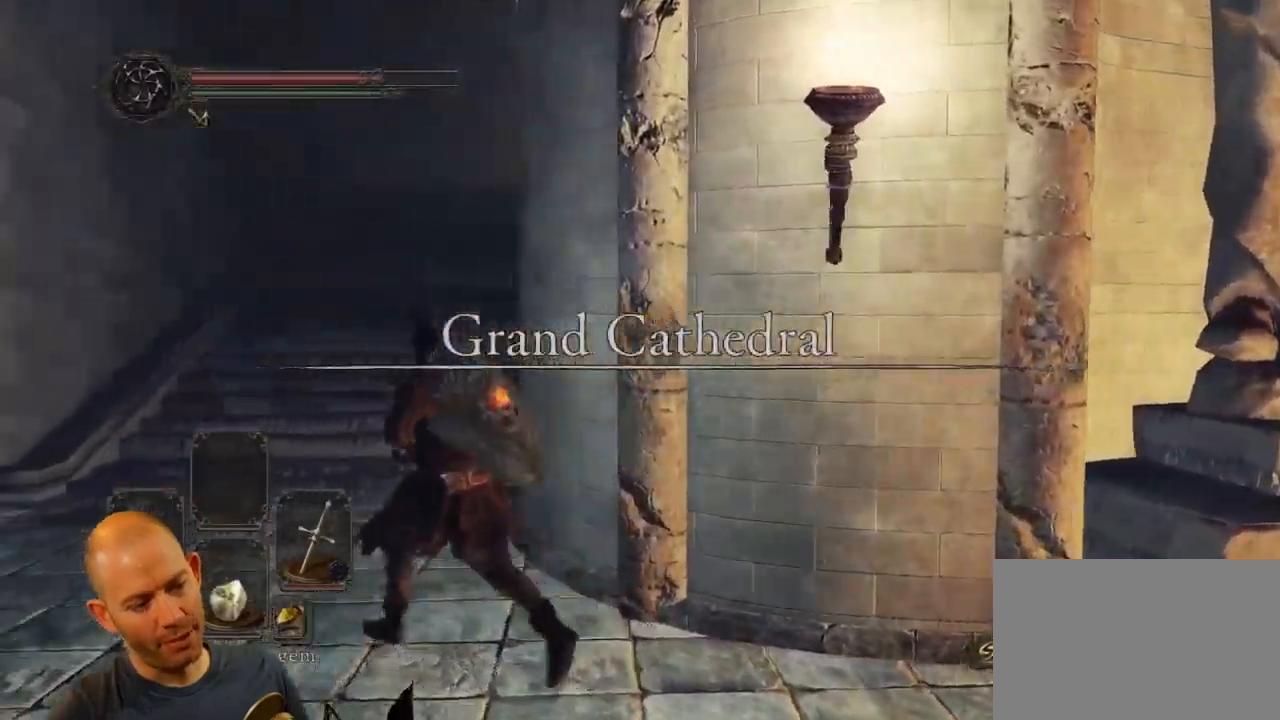
{"buttons": ["CIRCLE"], "left_stick": "up-left", "right_stick": "center", "events": [[200, "right_stick", "center"]]}
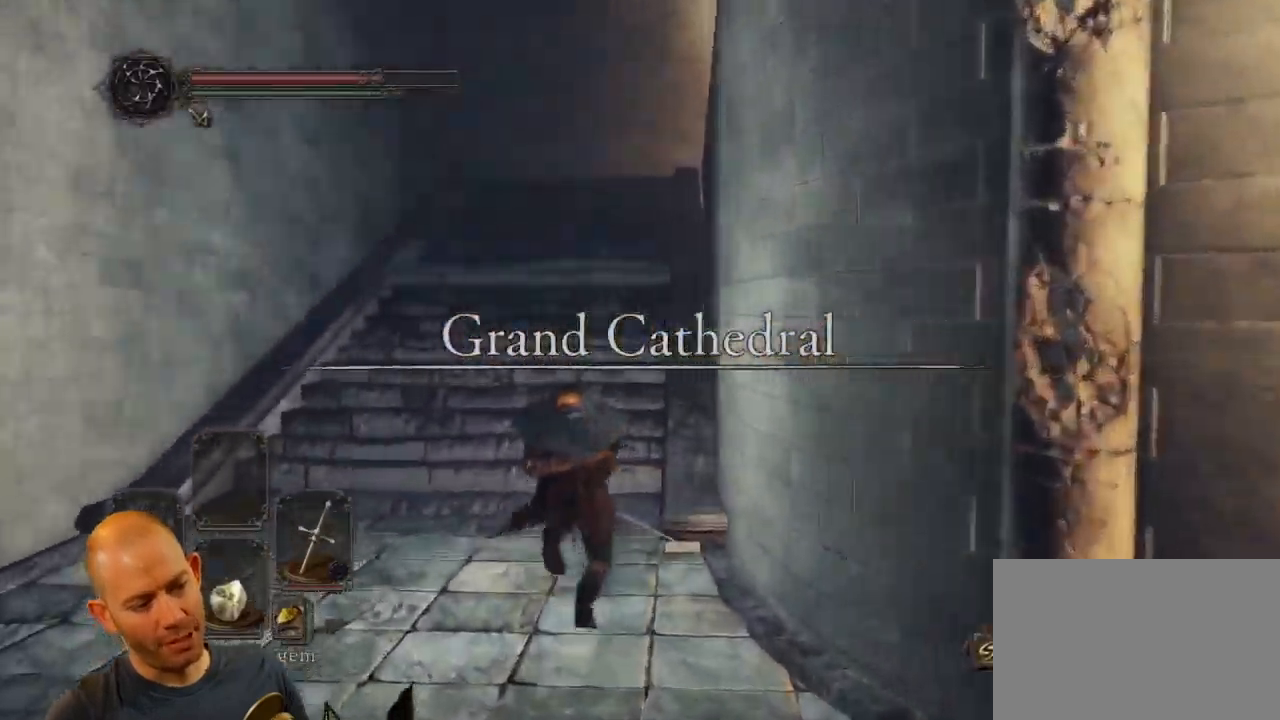
{"buttons": [], "left_stick": "up", "right_stick": "center", "events": [[166, "left_stick", "up"], [233, "CIRCLE", "up"]]}
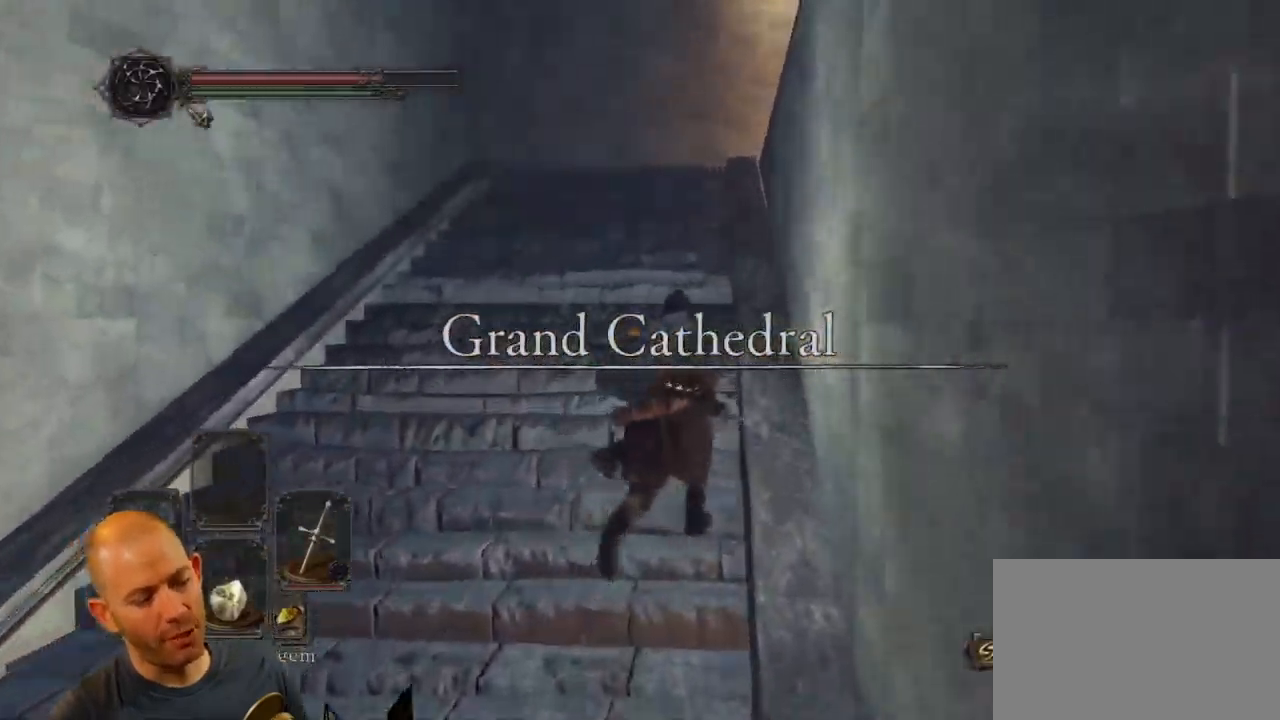
{"buttons": [], "left_stick": "up", "right_stick": "center", "events": [[450, "DPAD_DOWN", "down"], [500, "DPAD_DOWN", "up"]]}
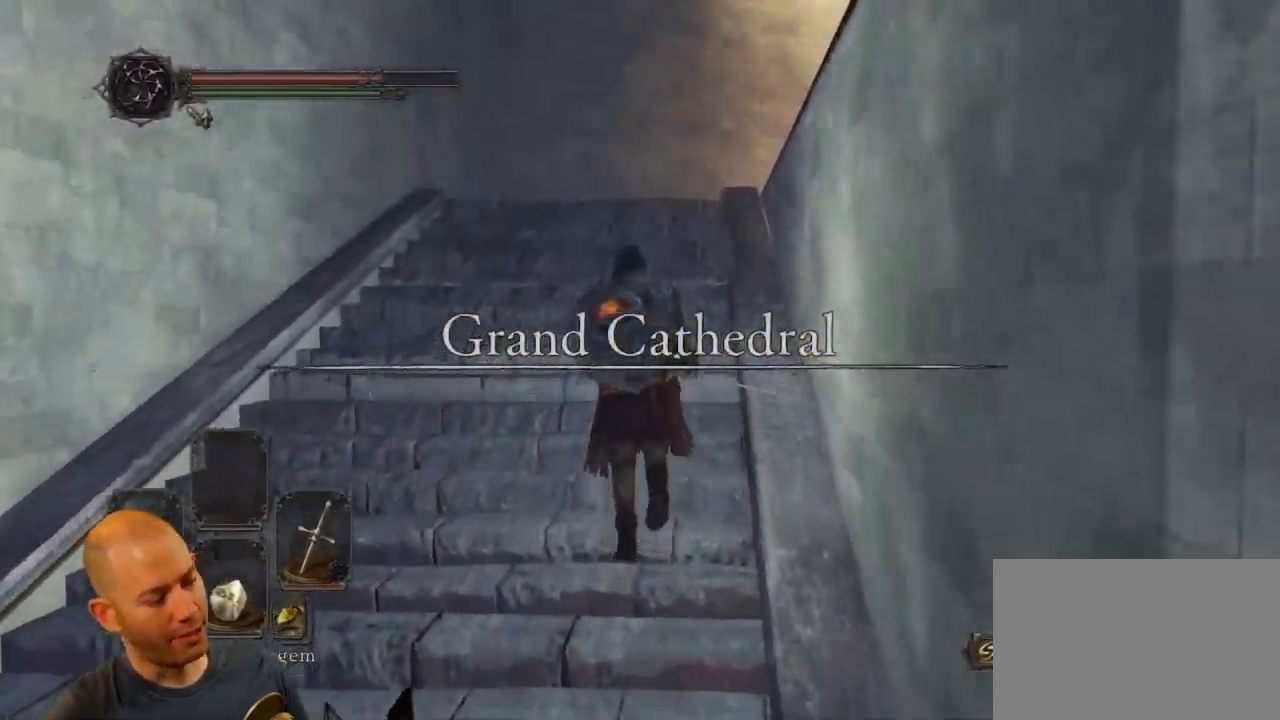
{"buttons": ["CIRCLE"], "left_stick": "up", "right_stick": "center", "events": [[500, "CIRCLE", "down"]]}
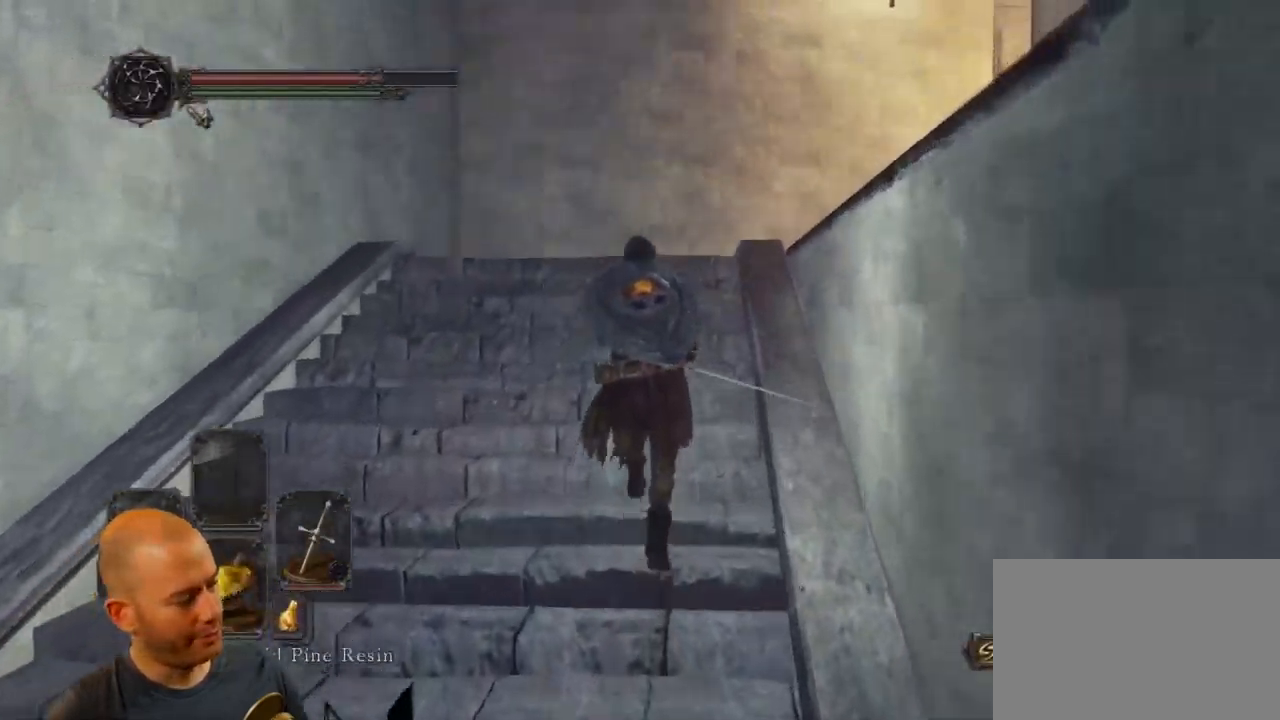
{"buttons": ["CIRCLE"], "left_stick": "up", "right_stick": "center", "events": []}
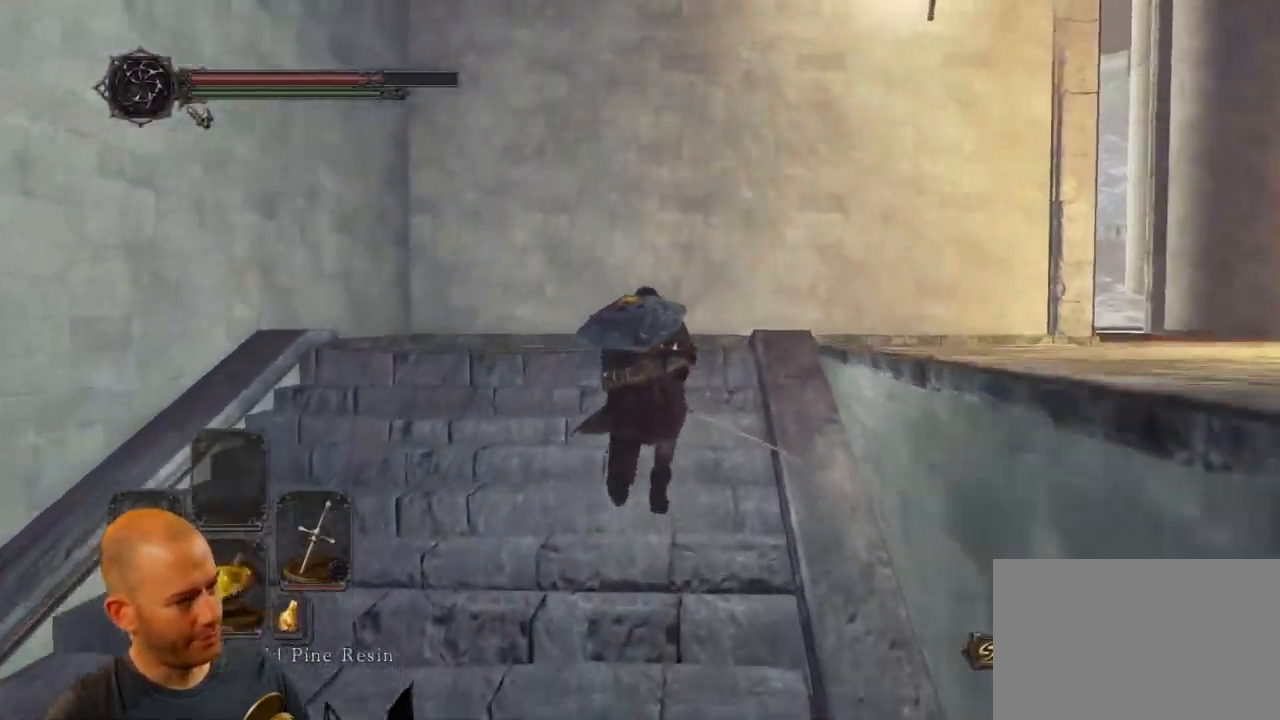
{"buttons": ["CIRCLE"], "left_stick": "up-right", "right_stick": "center", "events": [[466, "left_stick", "up-right"]]}
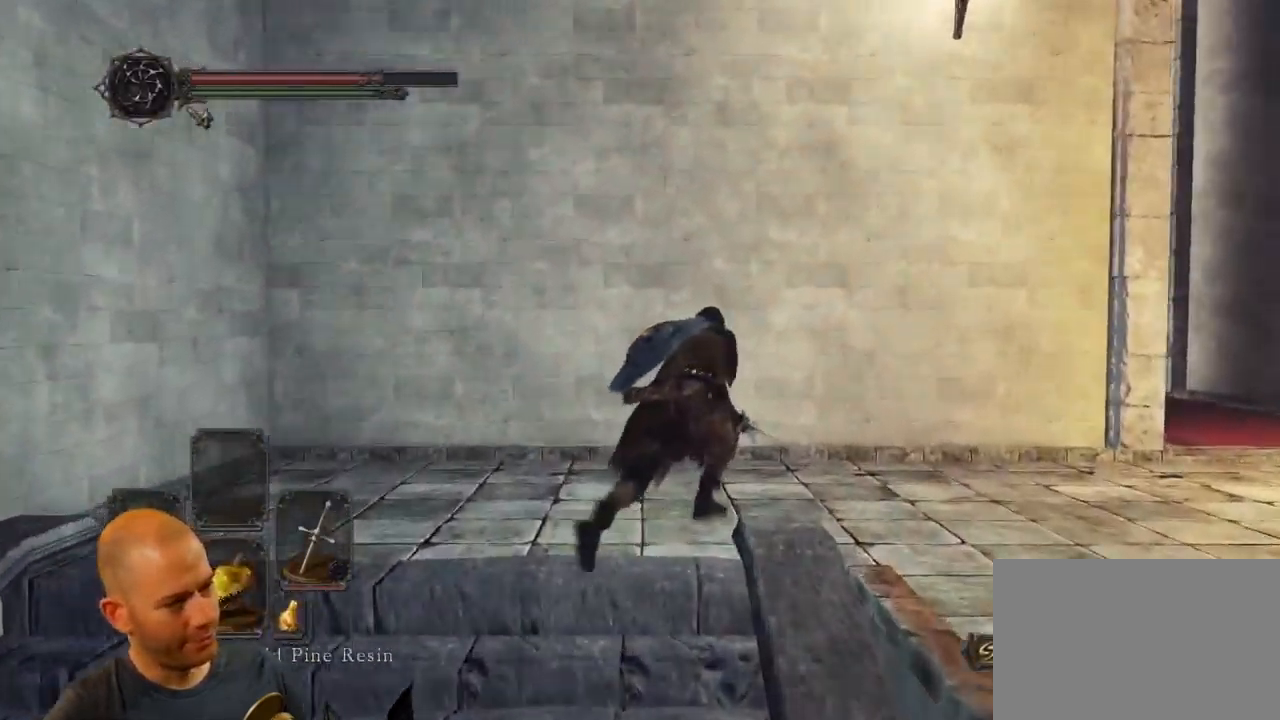
{"buttons": [], "left_stick": "up-right", "right_stick": "down-left", "events": [[350, "CIRCLE", "up"], [467, "right_stick", "down-left"]]}
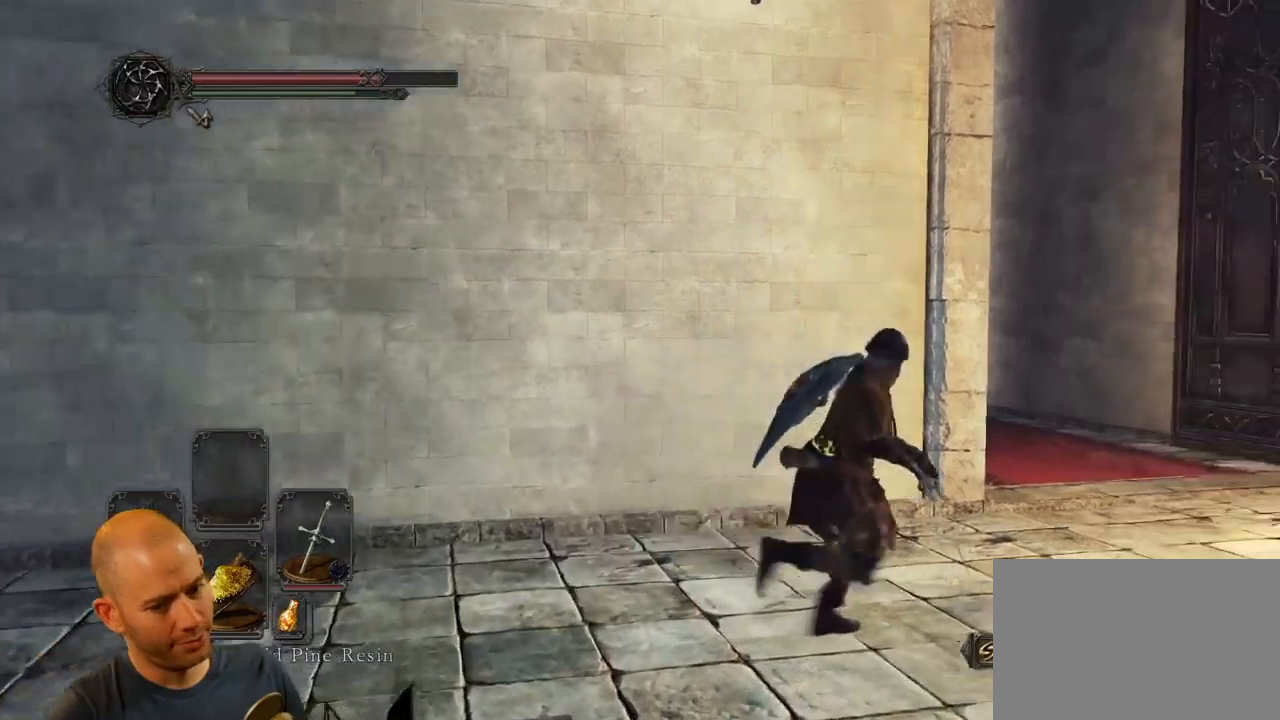
{"buttons": ["CIRCLE"], "left_stick": "up-right", "right_stick": "left", "events": [[233, "right_stick", "left"], [250, "CIRCLE", "down"]]}
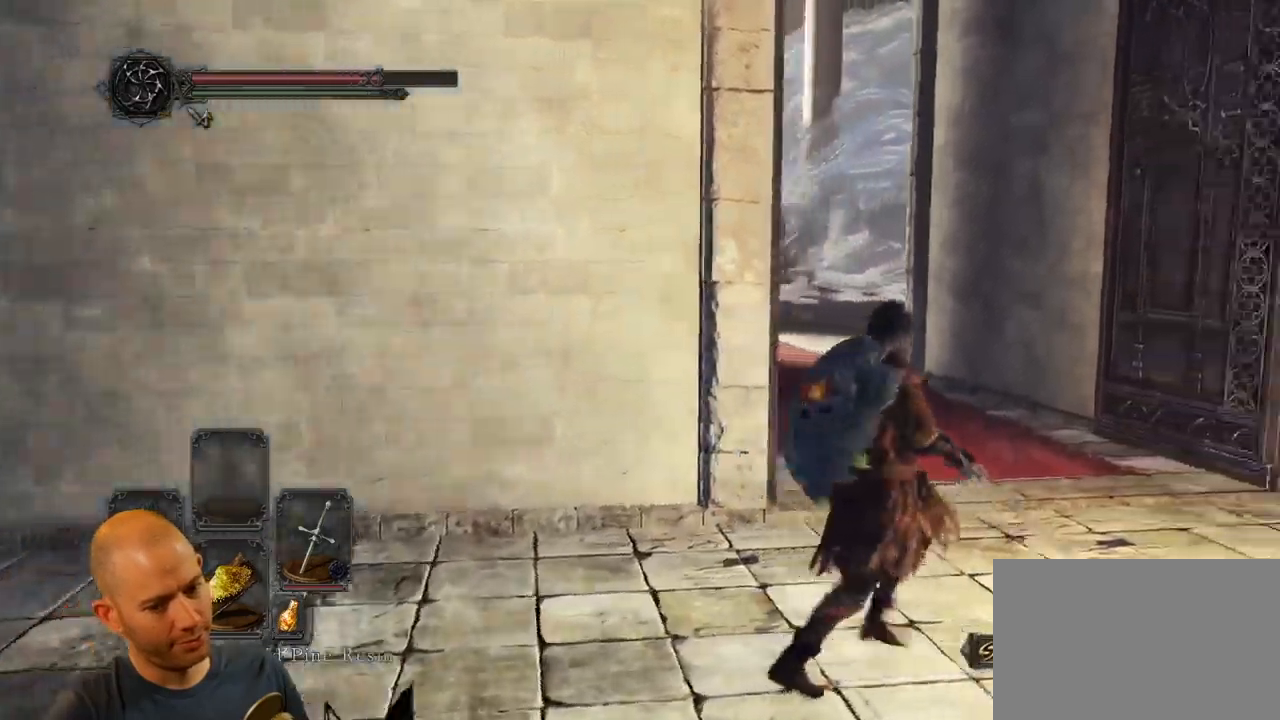
{"buttons": ["CIRCLE"], "left_stick": "up-right", "right_stick": "left", "events": []}
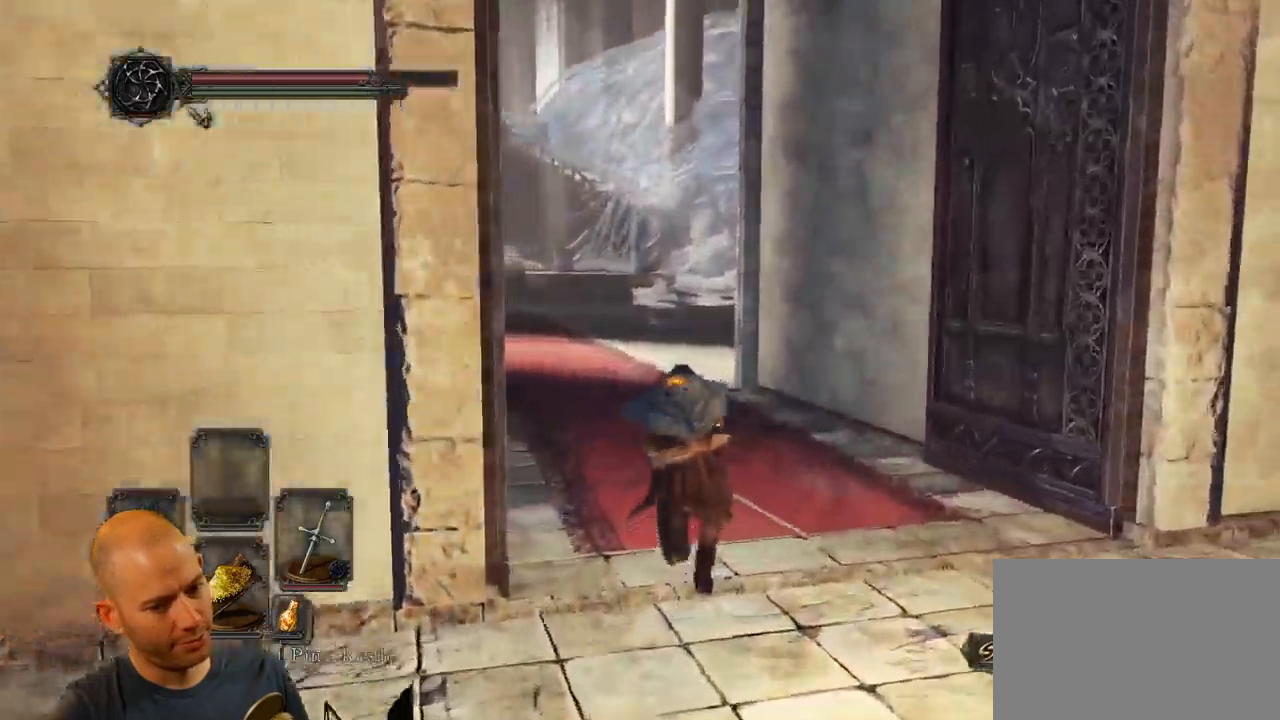
{"buttons": ["CIRCLE"], "left_stick": "up-right", "right_stick": "down-left", "events": [[117, "CIRCLE", "up"], [200, "right_stick", "down-left"], [467, "CIRCLE", "down"]]}
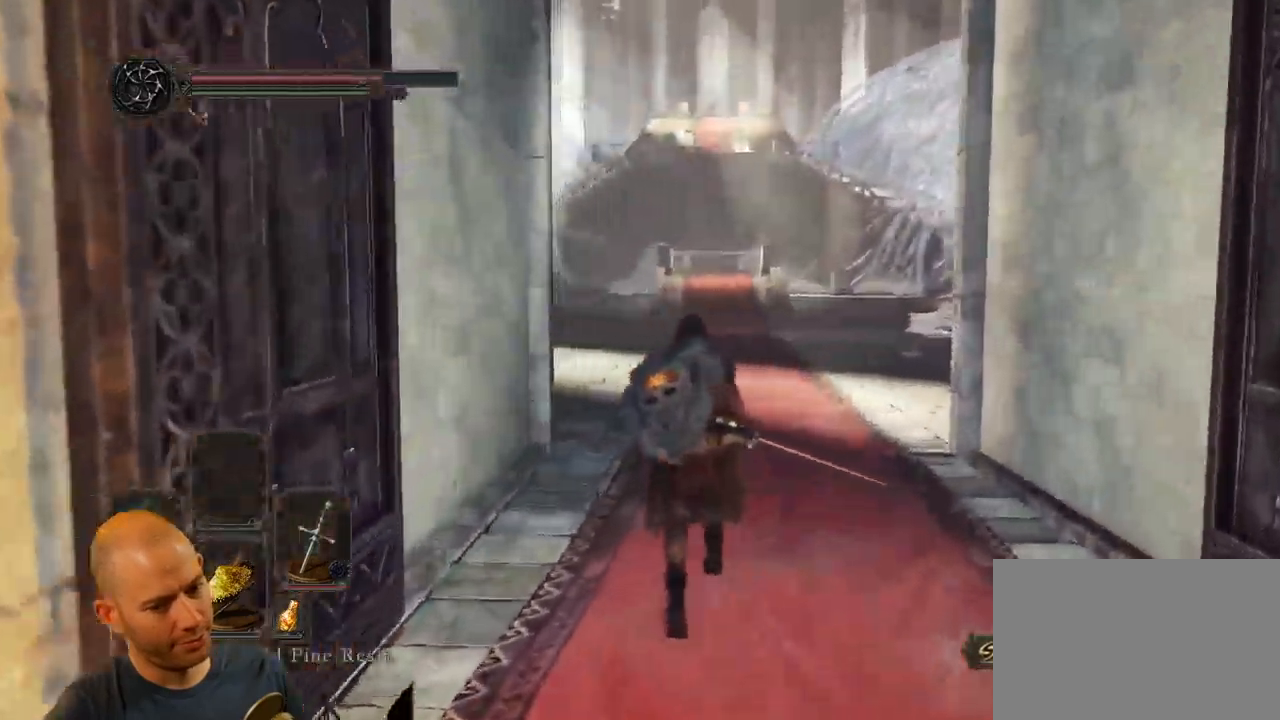
{"buttons": ["CIRCLE"], "left_stick": "up-right", "right_stick": "down-left", "events": []}
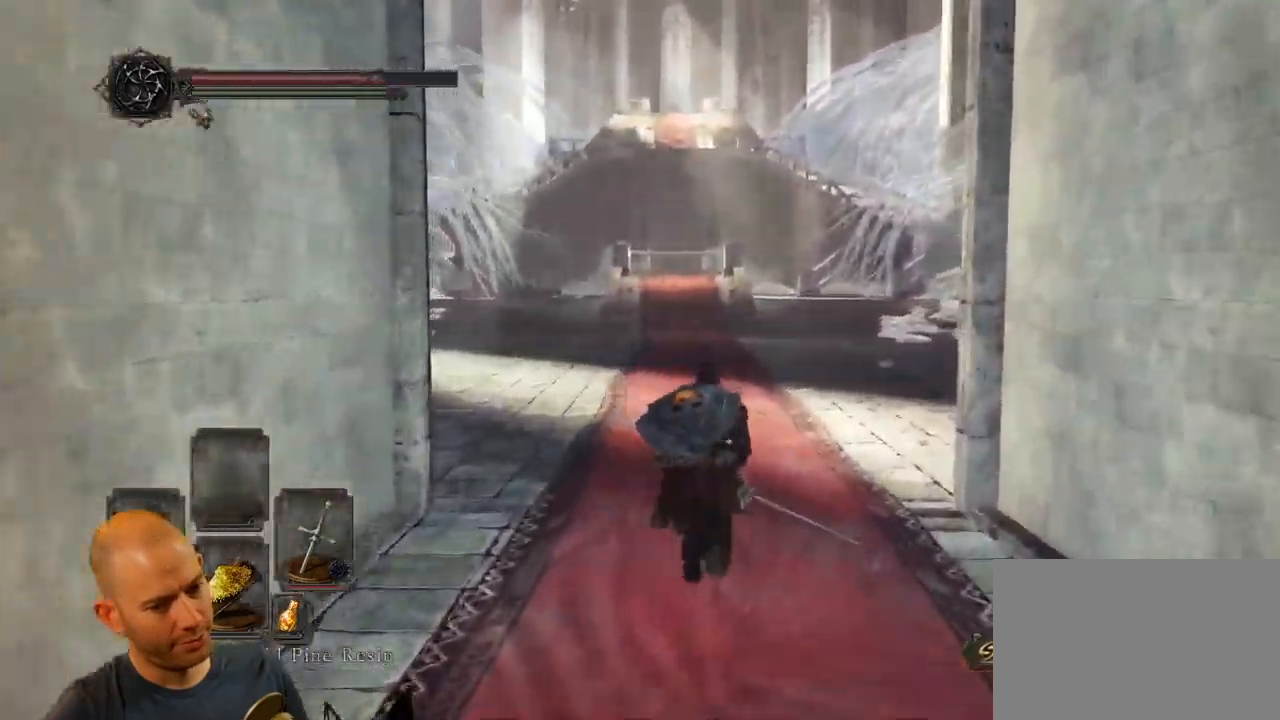
{"buttons": ["CIRCLE"], "left_stick": "up-right", "right_stick": "center", "events": [[267, "right_stick", "center"]]}
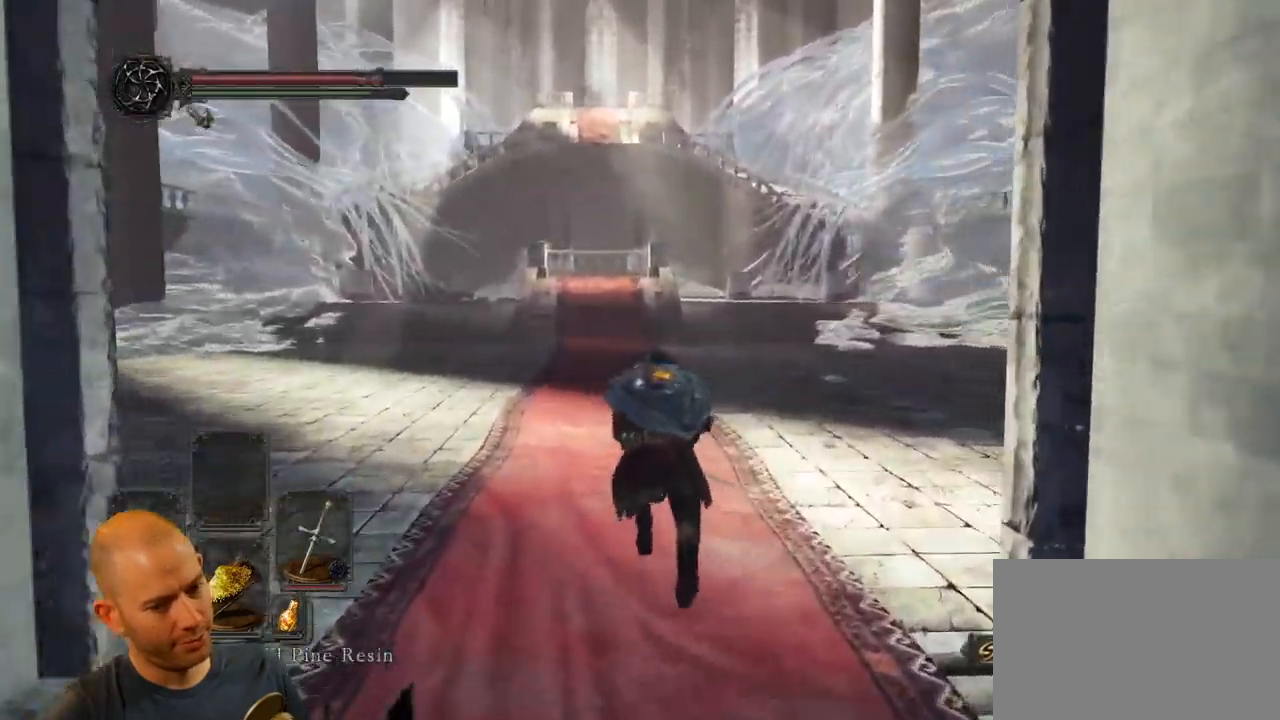
{"buttons": ["CIRCLE"], "left_stick": "up-right", "right_stick": "center", "events": []}
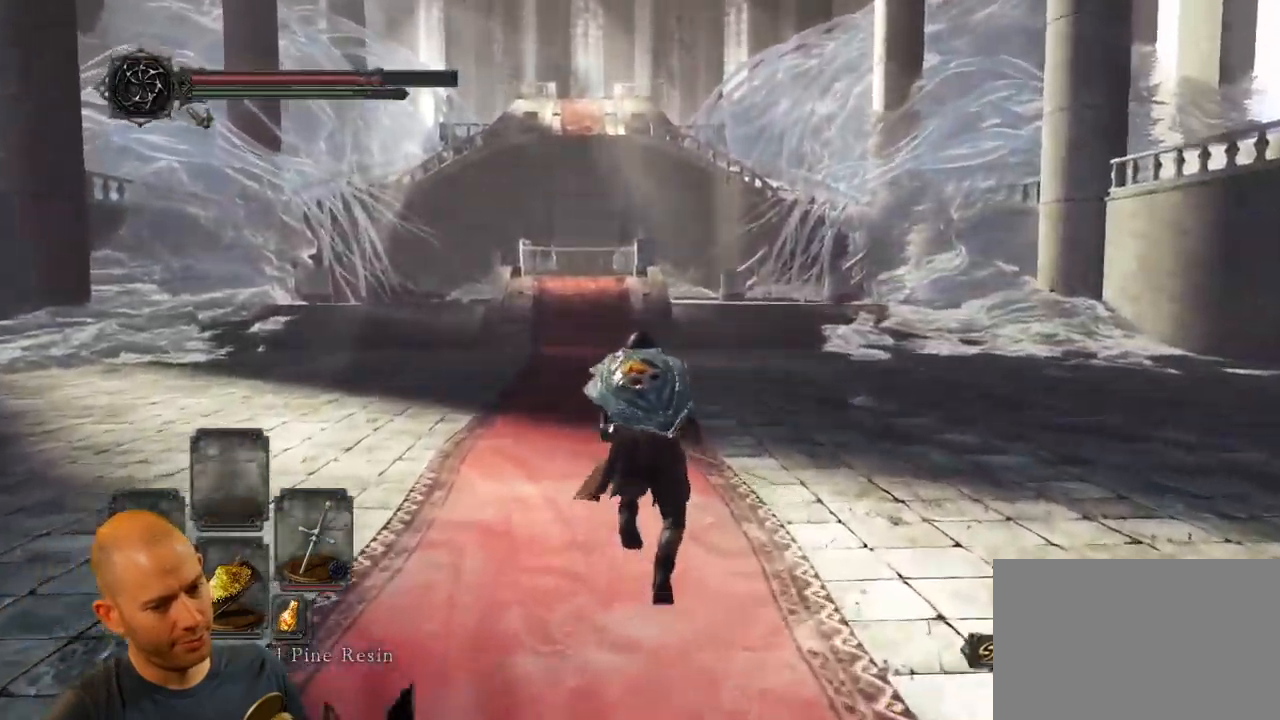
{"buttons": ["CIRCLE"], "left_stick": "up-right", "right_stick": "center", "events": []}
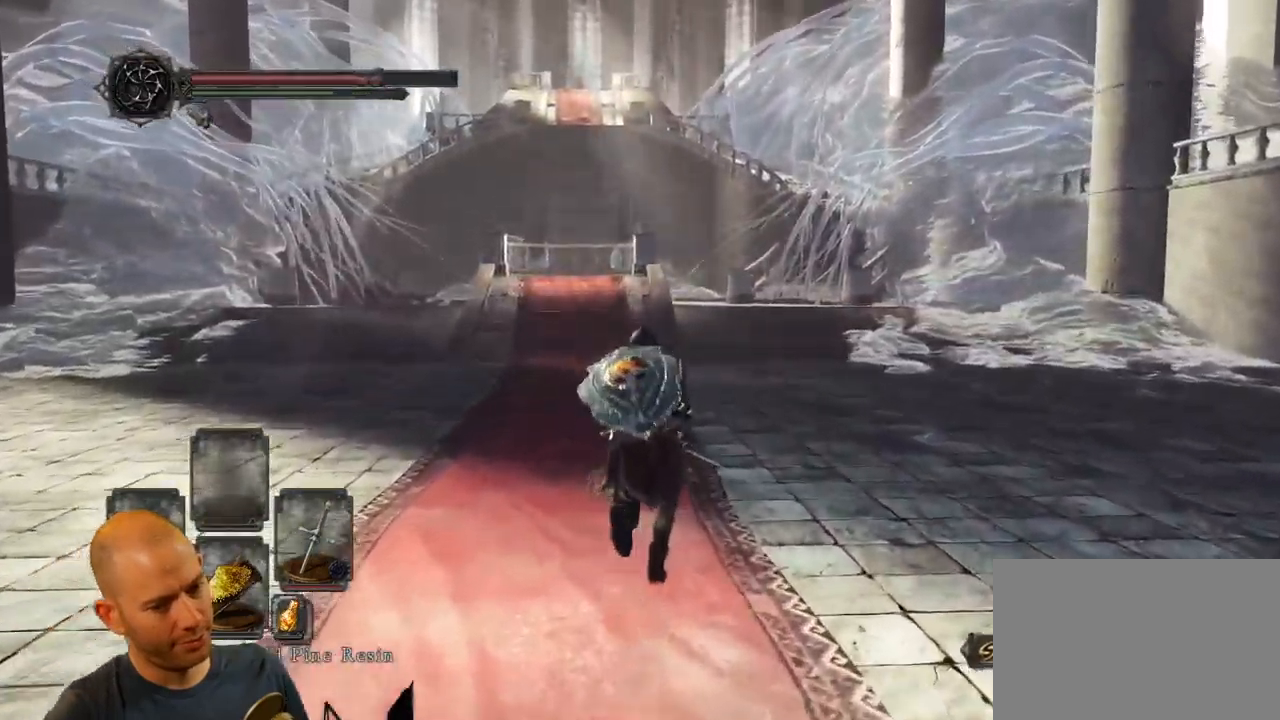
{"buttons": ["CIRCLE"], "left_stick": "up-right", "right_stick": "center", "events": []}
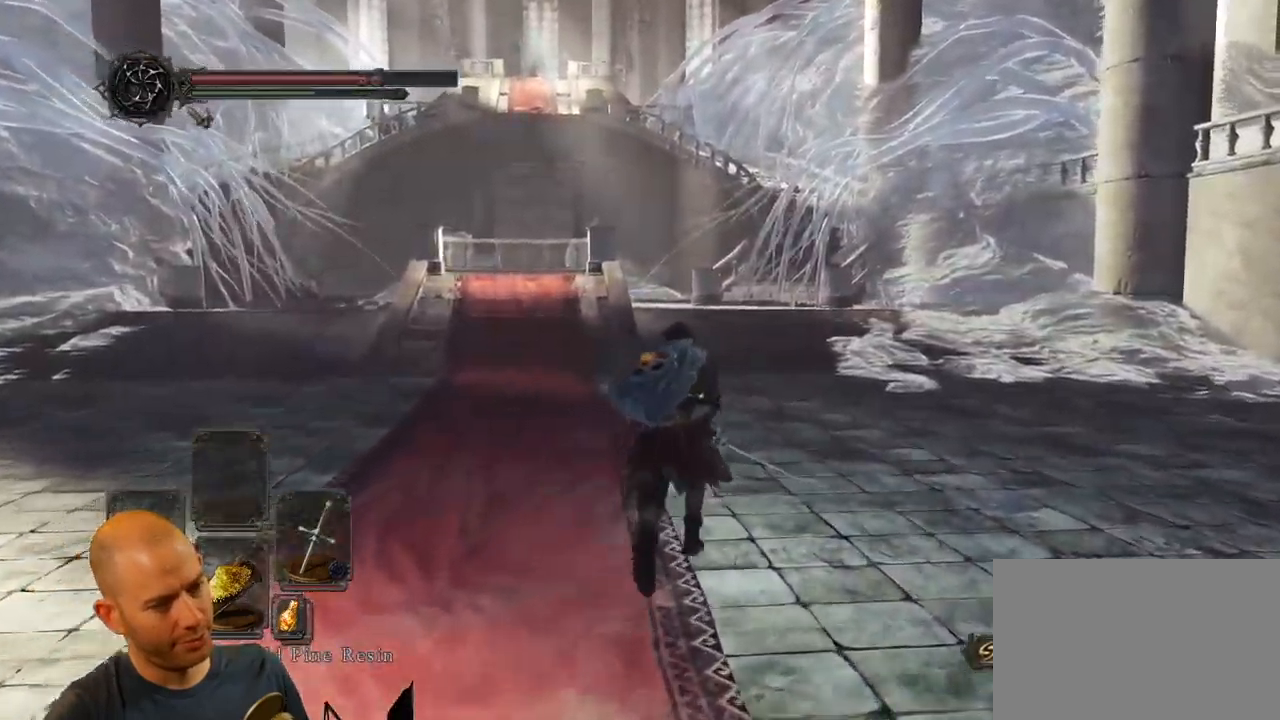
{"buttons": [], "left_stick": "up-right", "right_stick": "center", "events": [[383, "CIRCLE", "up"]]}
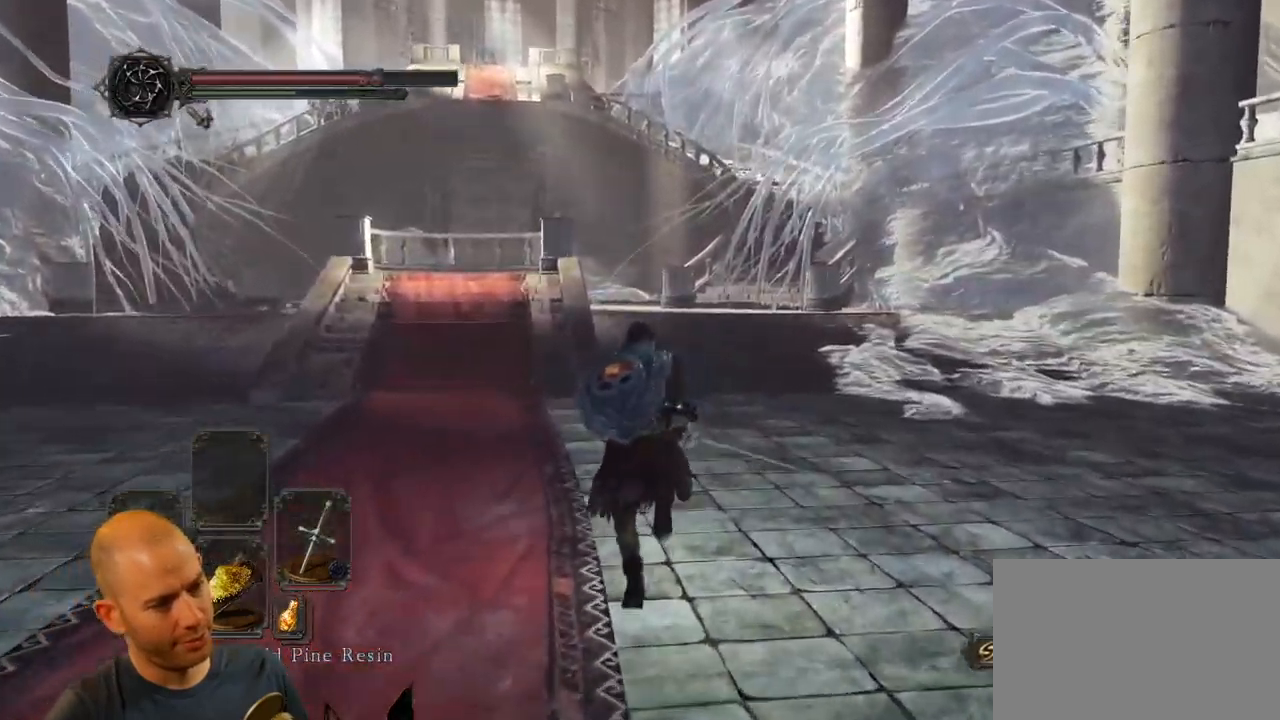
{"buttons": ["CIRCLE"], "left_stick": "up-right", "right_stick": "center", "events": [[50, "right_stick", "down-left"], [300, "right_stick", "center"], [334, "R1", "down"], [350, "CIRCLE", "down"], [350, "R1", "up"]]}
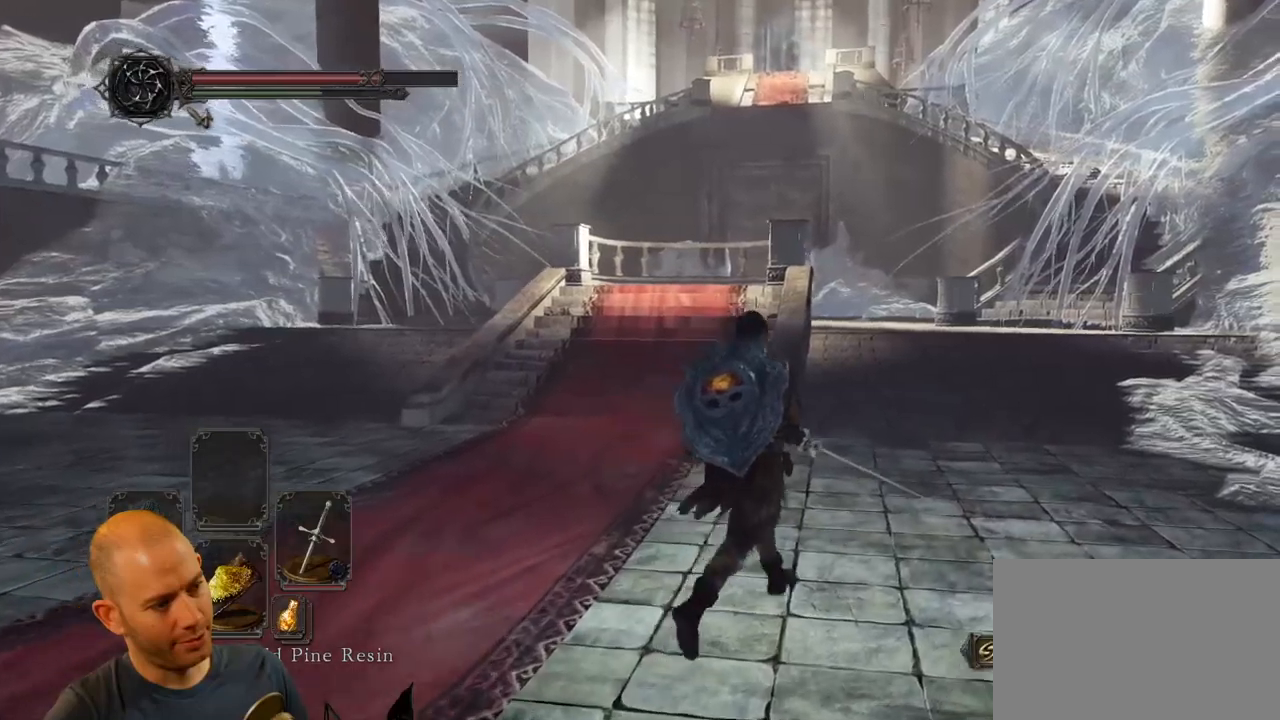
{"buttons": ["CIRCLE"], "left_stick": "up-right", "right_stick": "center", "events": []}
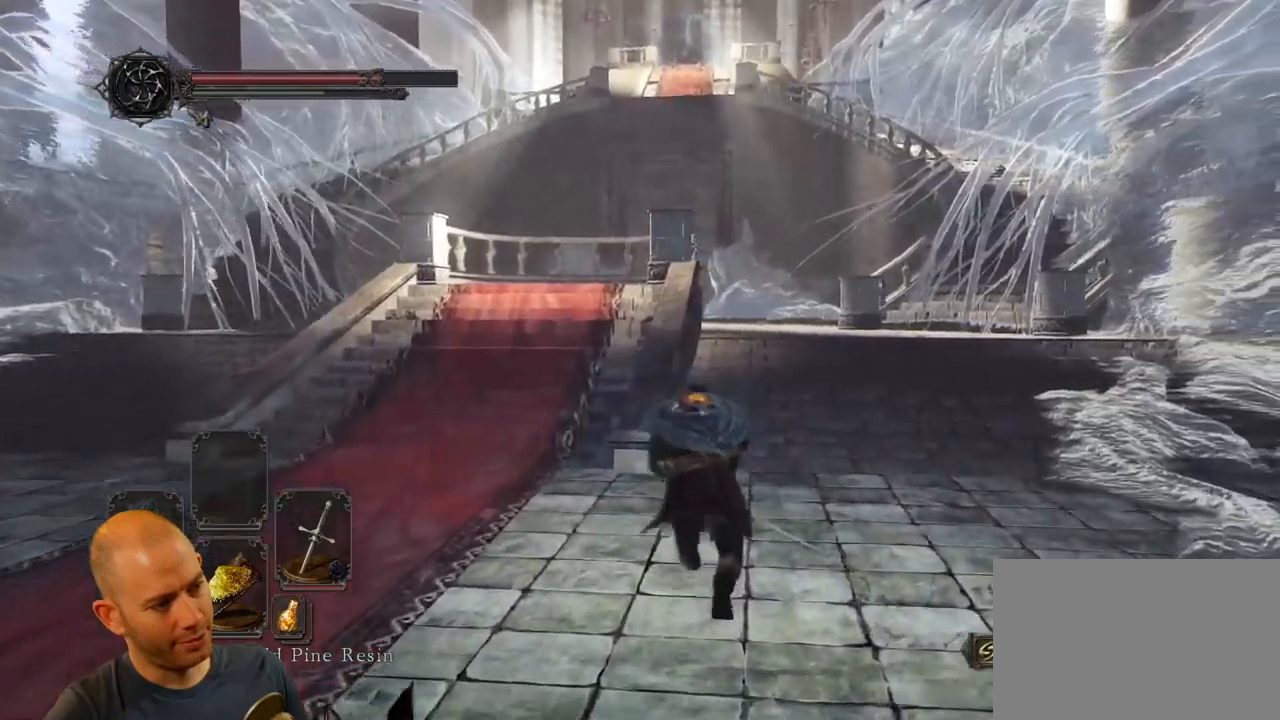
{"buttons": ["CIRCLE"], "left_stick": "up-right", "right_stick": "center", "events": []}
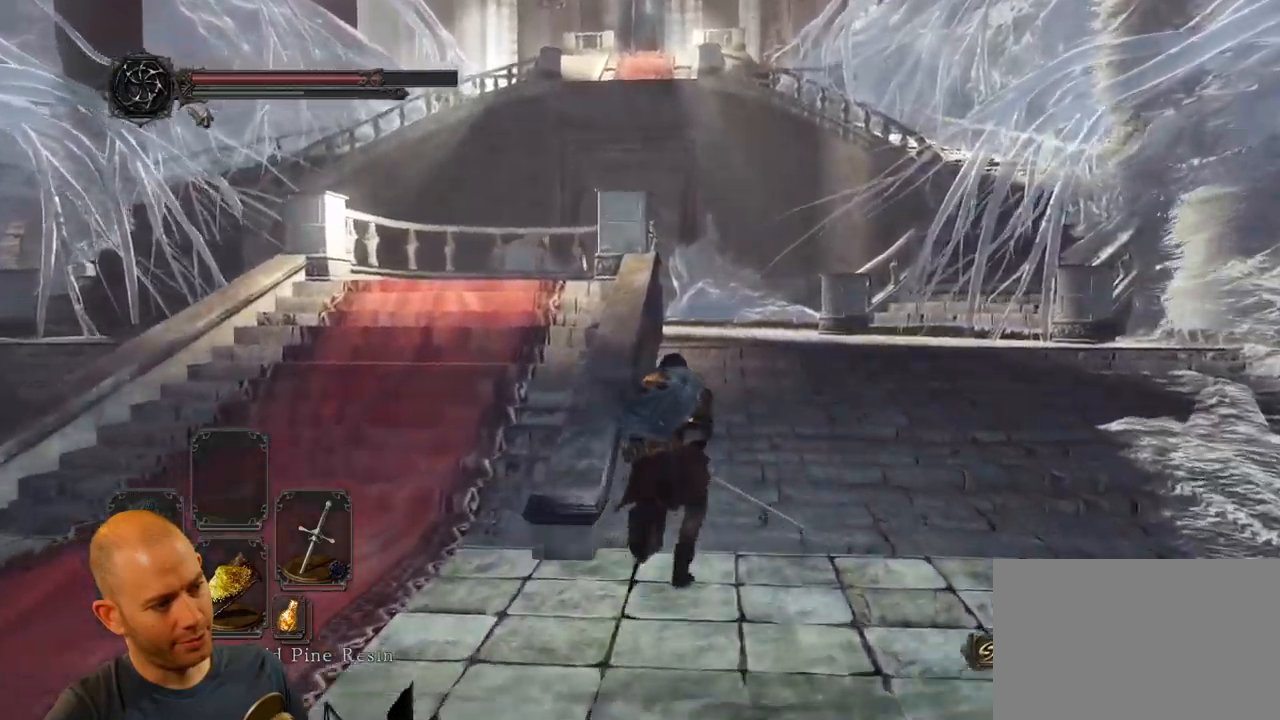
{"buttons": ["CIRCLE"], "left_stick": "up-right", "right_stick": "center", "events": []}